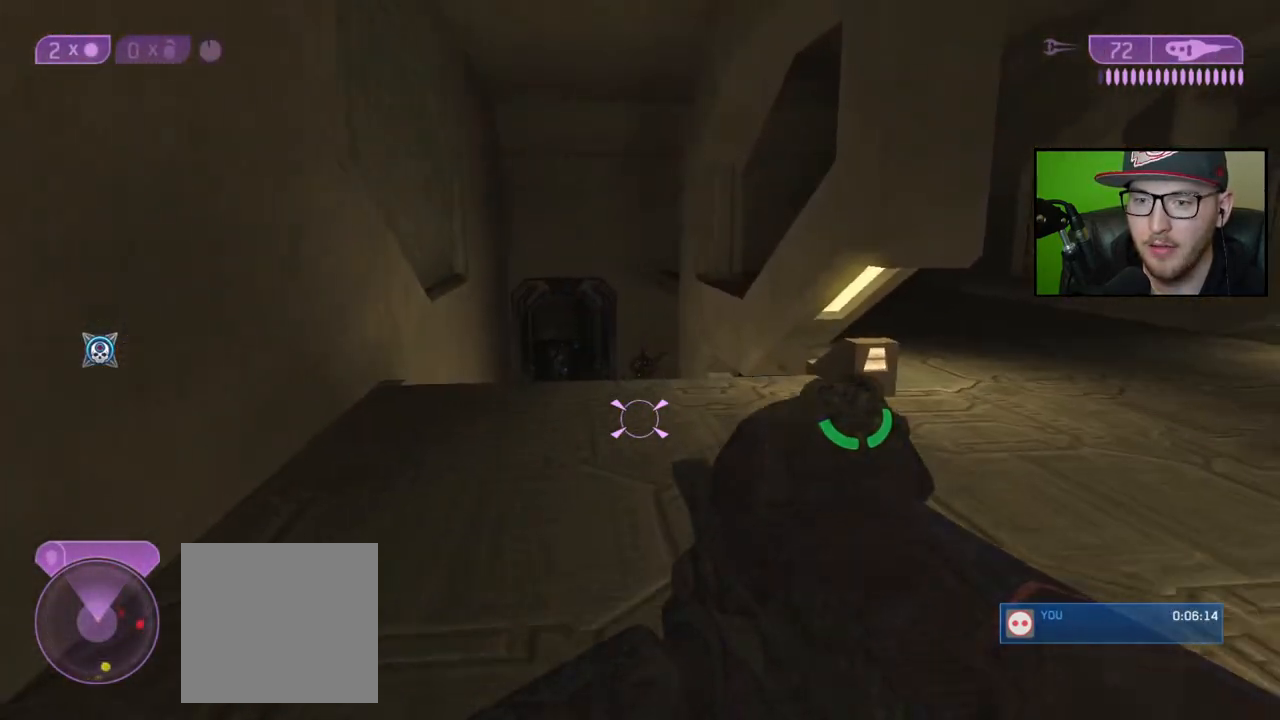
Gameplay with a controller (Xbox layout); each line is a JSON object with the inputs held at the frame after it. "events" lists button and stick changes between this image and that frame as [ms after this image, input, new state], when the widget could be followed in between.
{"buttons": [], "left_stick": "up-left", "right_stick": "up-left", "events": [[483, "right_stick", "up-left"]]}
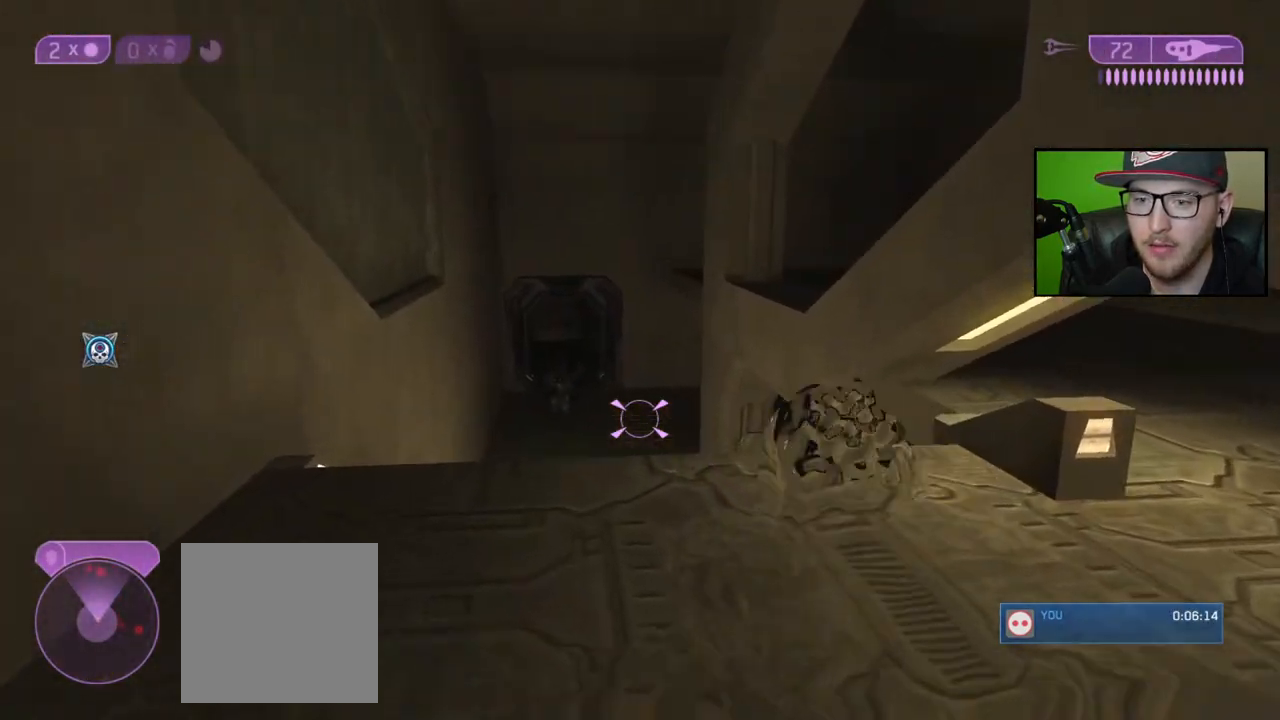
{"buttons": ["L2"], "left_stick": "center", "right_stick": "up-left", "events": [[133, "right_stick", "center"], [167, "left_stick", "up"], [333, "right_stick", "up-left"], [383, "L2", "down"], [383, "left_stick", "center"]]}
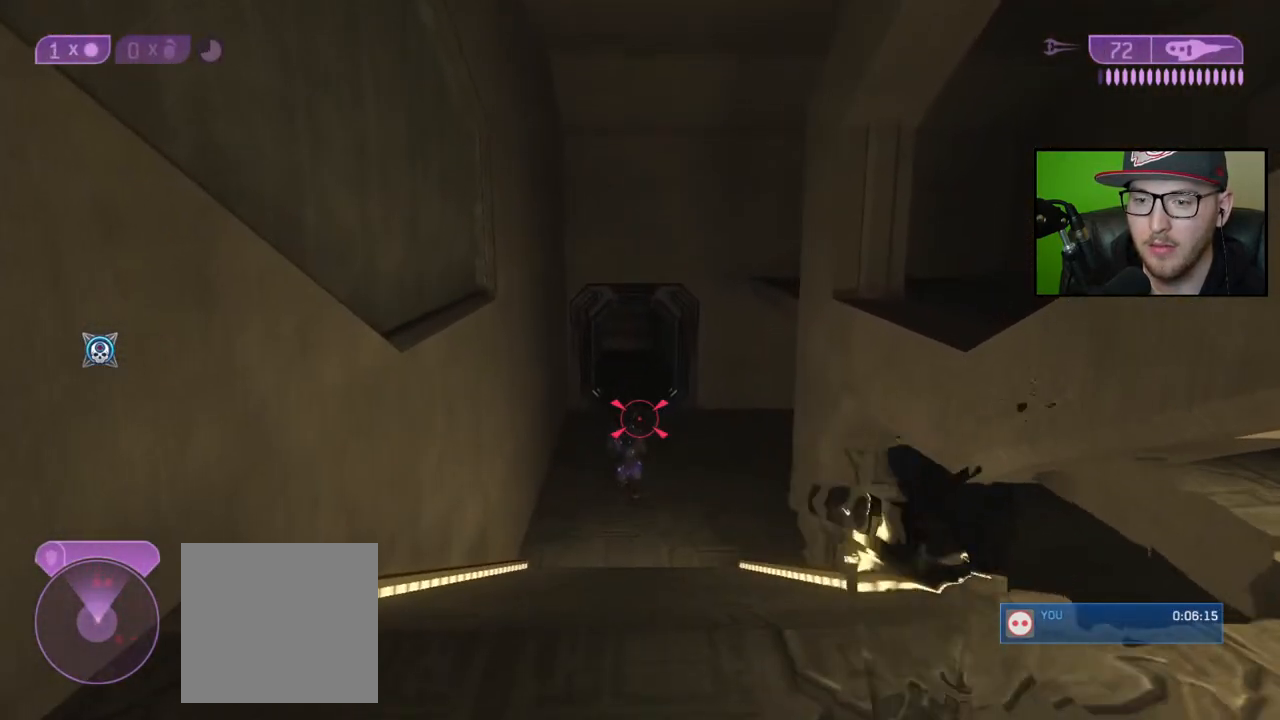
{"buttons": [], "left_stick": "down", "right_stick": "center", "events": [[17, "L2", "up"], [67, "right_stick", "up"], [83, "left_stick", "down"], [200, "right_stick", "center"]]}
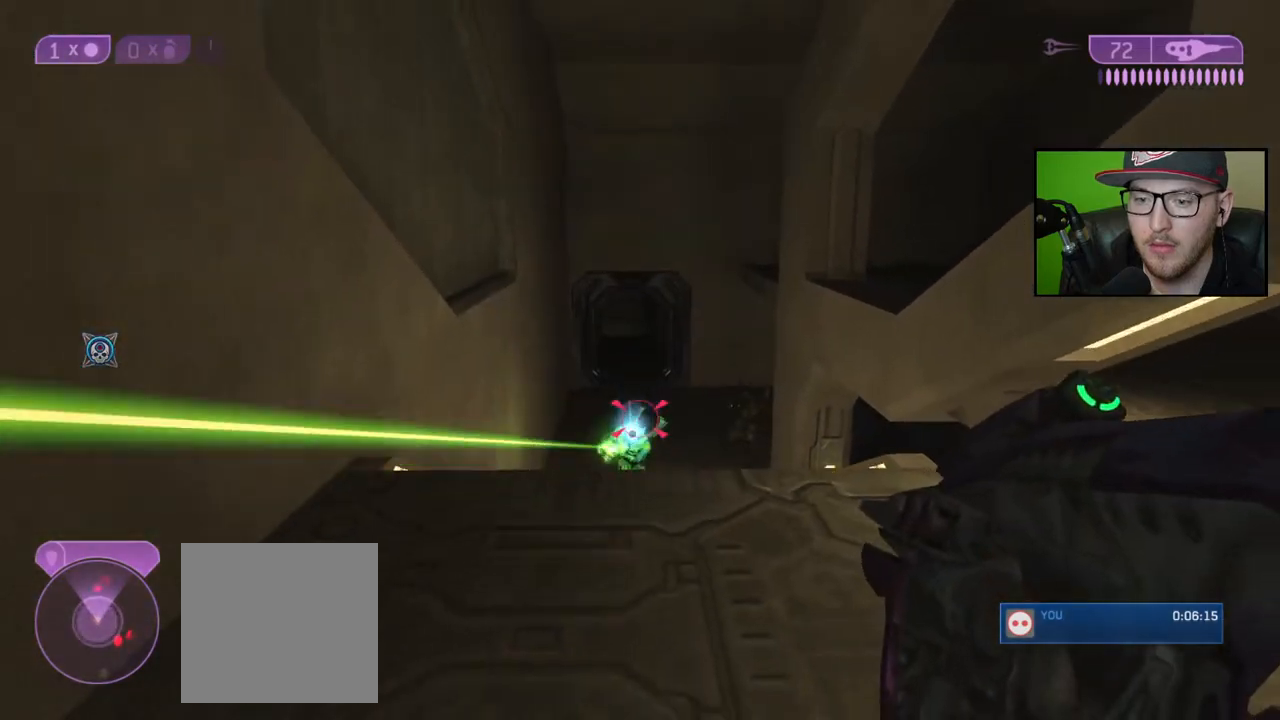
{"buttons": [], "left_stick": "right", "right_stick": "right", "events": [[33, "right_stick", "right"], [183, "left_stick", "down-right"], [433, "left_stick", "right"]]}
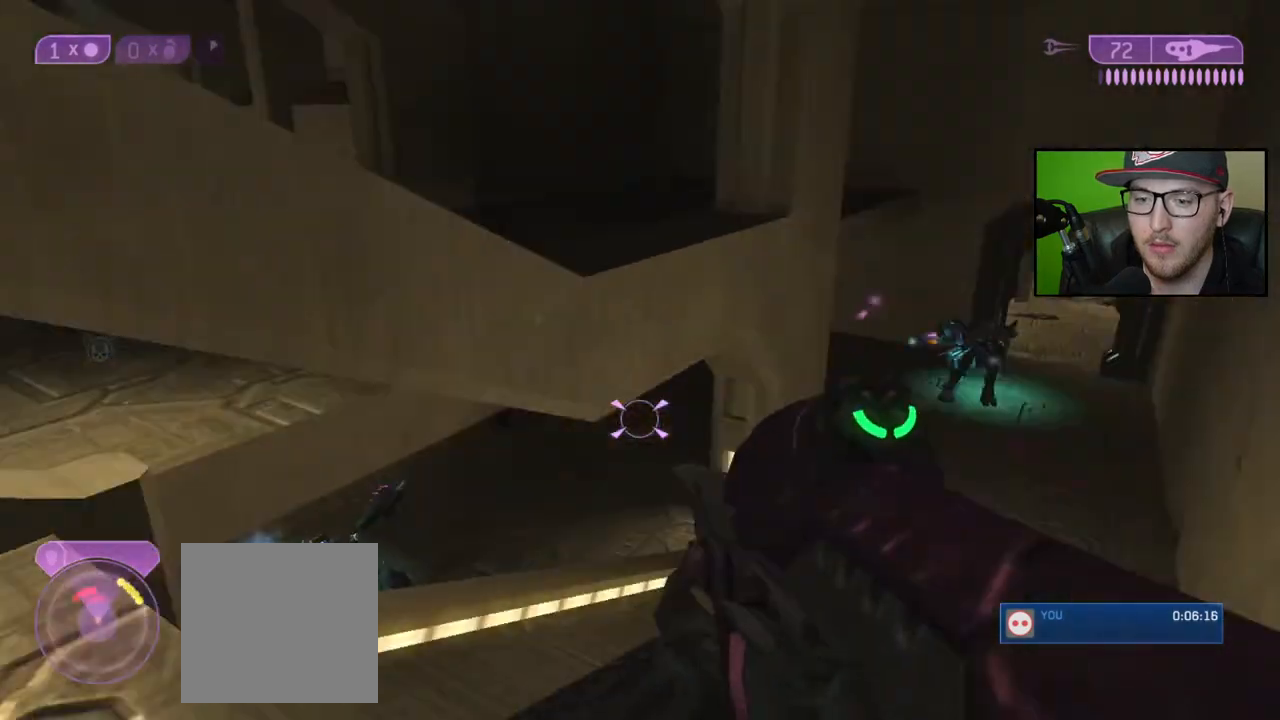
{"buttons": [], "left_stick": "up-right", "right_stick": "left", "events": [[33, "left_stick", "up-right"], [67, "right_stick", "center"], [333, "right_stick", "left"]]}
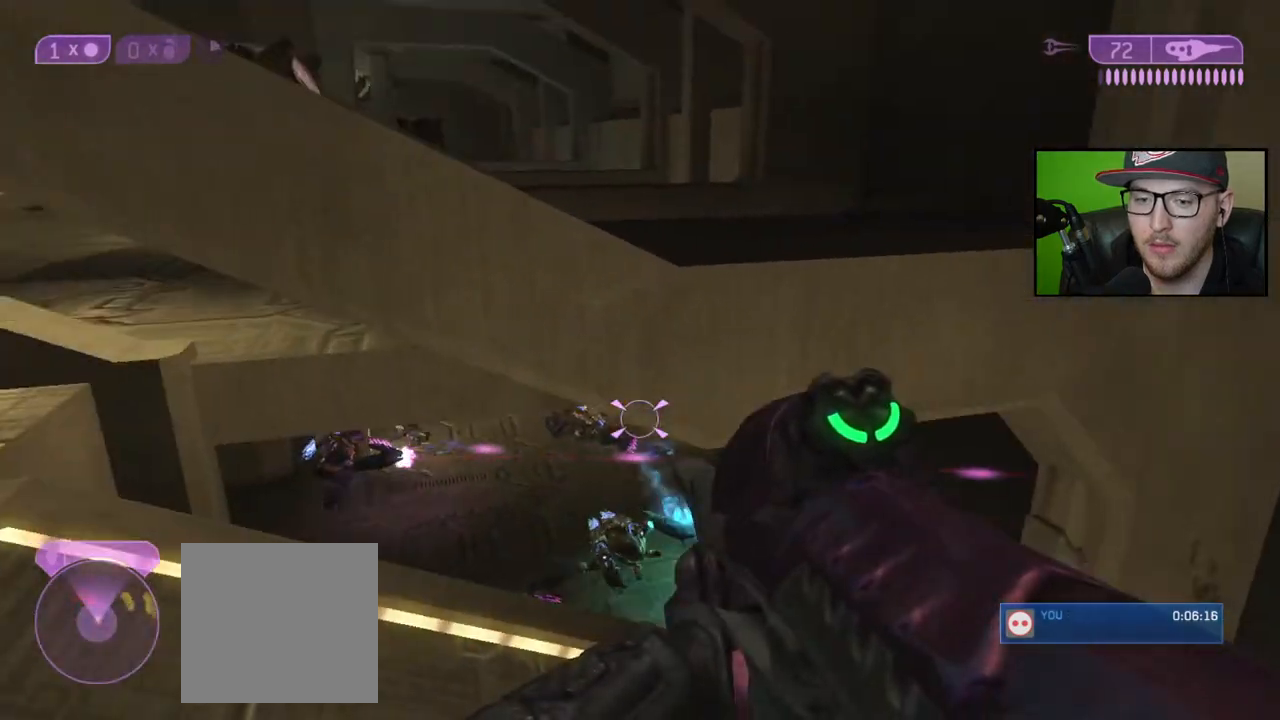
{"buttons": [], "left_stick": "up-right", "right_stick": "up-left", "events": [[33, "right_stick", "center"], [133, "right_stick", "down-left"], [300, "R2", "down"], [317, "right_stick", "right"], [417, "R2", "up"], [417, "right_stick", "up-left"]]}
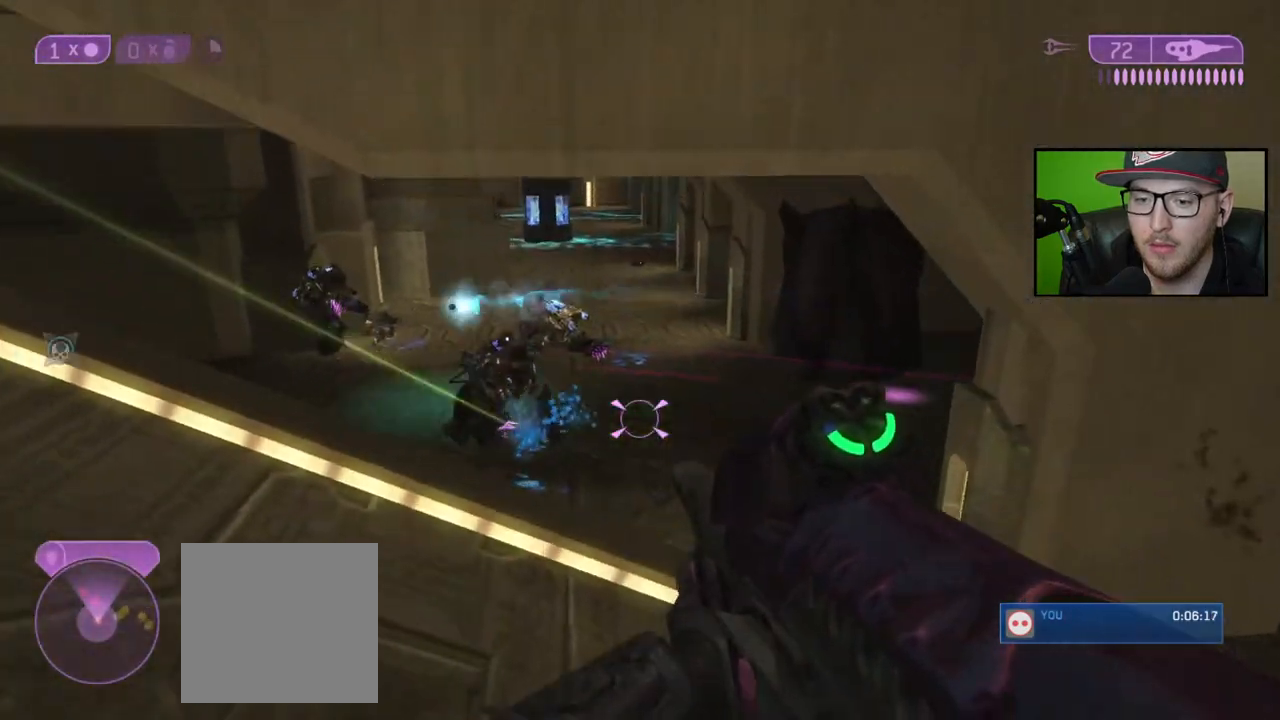
{"buttons": ["R2"], "left_stick": "down", "right_stick": "left", "events": [[217, "left_stick", "up"], [217, "right_stick", "center"], [333, "left_stick", "center"], [333, "right_stick", "up"], [417, "R2", "down"], [433, "right_stick", "right"], [467, "left_stick", "down"], [500, "right_stick", "left"]]}
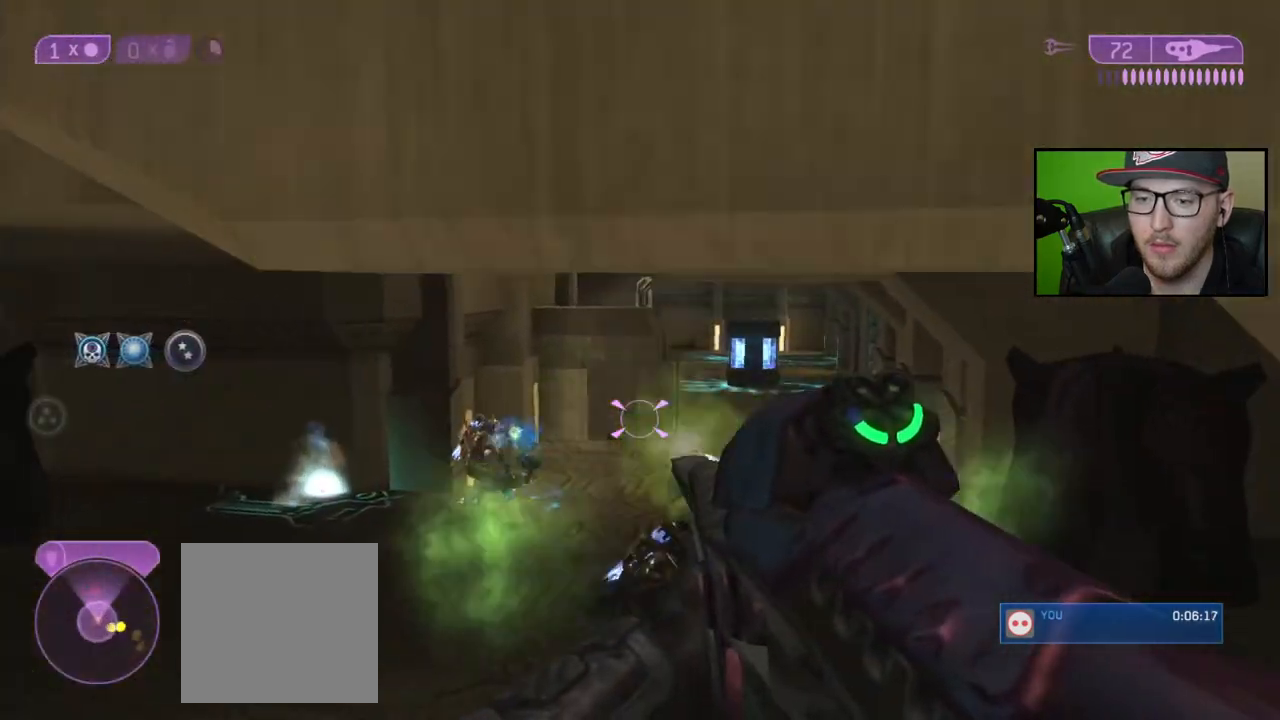
{"buttons": ["Y"], "left_stick": "up-left", "right_stick": "center", "events": [[17, "R2", "up"], [50, "left_stick", "down-left"], [83, "right_stick", "center"], [150, "right_stick", "left"], [317, "left_stick", "up-left"], [367, "right_stick", "center"], [433, "Y", "down"]]}
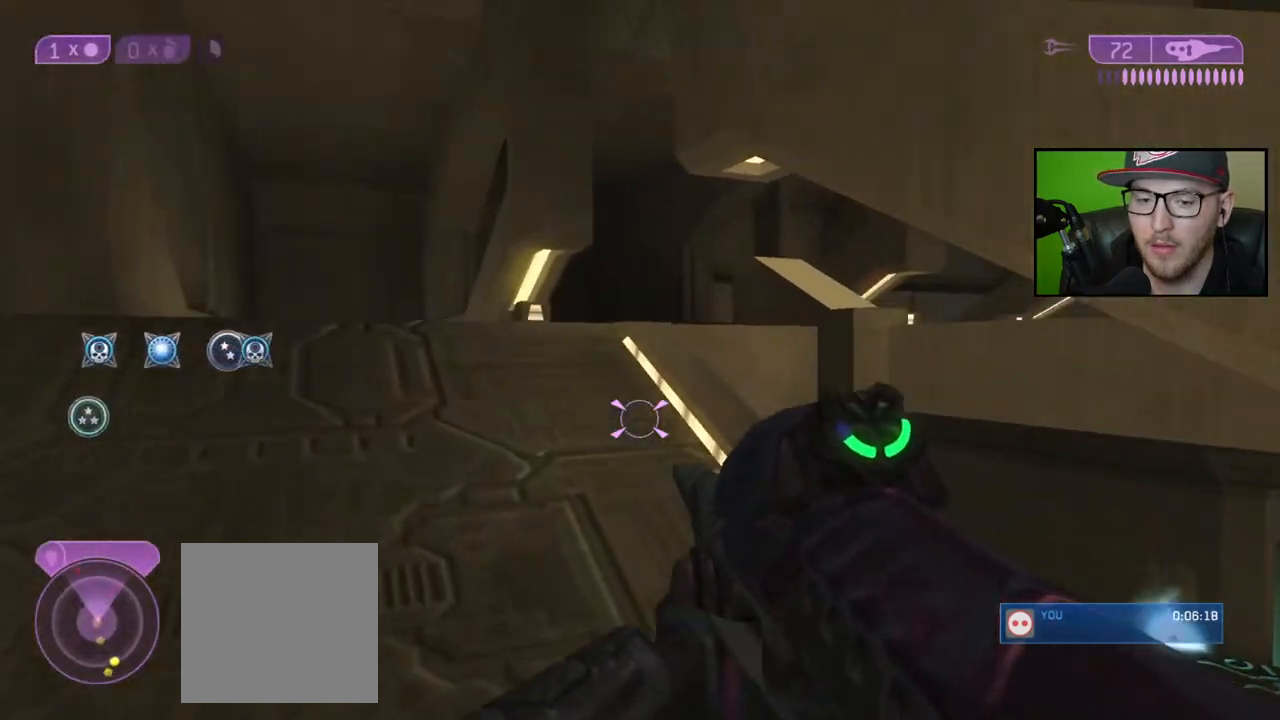
{"buttons": [], "left_stick": "up-left", "right_stick": "down", "events": [[17, "Y", "up"], [283, "right_stick", "down"]]}
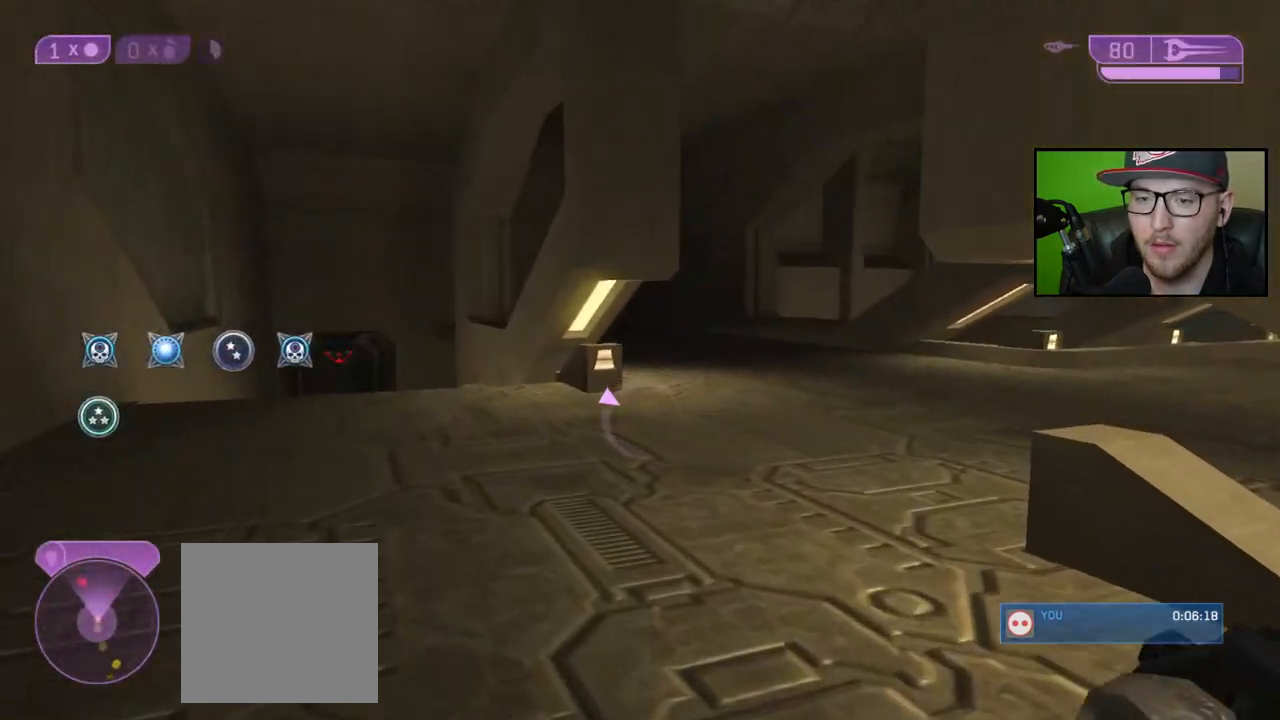
{"buttons": [], "left_stick": "up", "right_stick": "up-left", "events": [[167, "right_stick", "down-left"], [267, "left_stick", "up"], [283, "right_stick", "left"], [450, "right_stick", "up-left"]]}
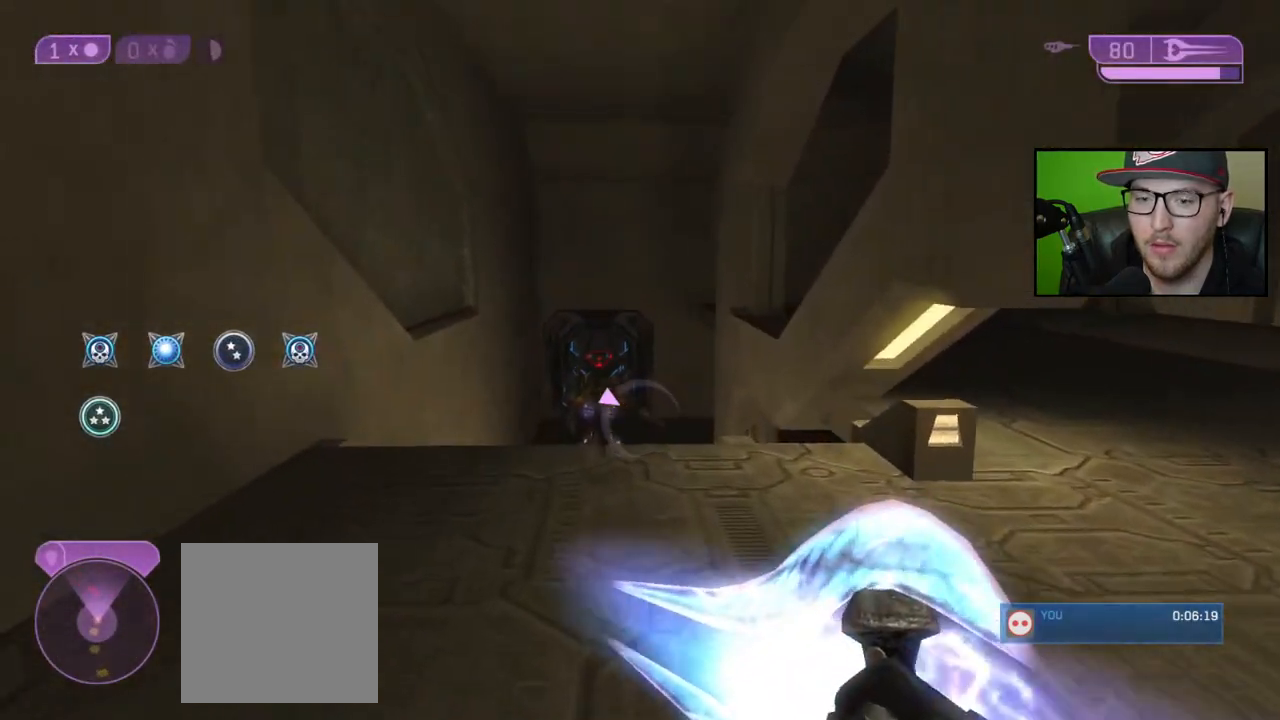
{"buttons": [], "left_stick": "up", "right_stick": "down-left", "events": [[50, "right_stick", "center"], [233, "right_stick", "left"], [450, "right_stick", "down-left"]]}
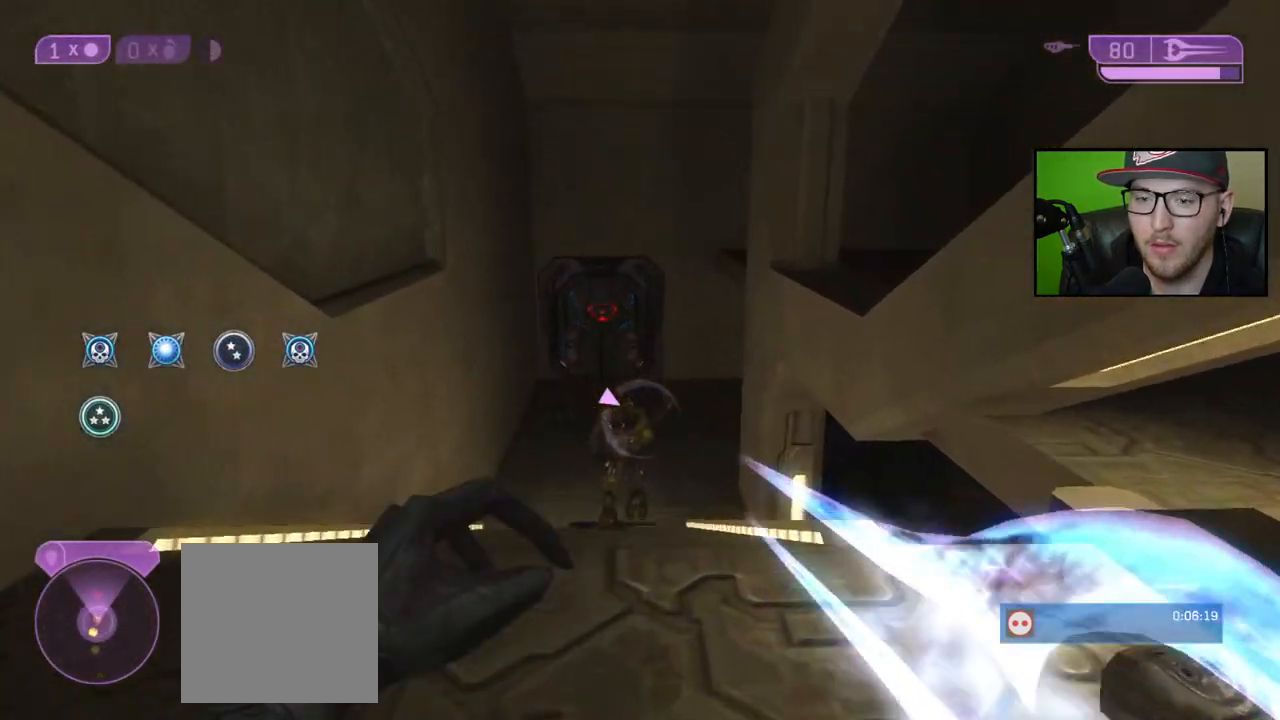
{"buttons": [], "left_stick": "up-right", "right_stick": "down", "events": [[183, "right_stick", "down"], [317, "left_stick", "up-right"]]}
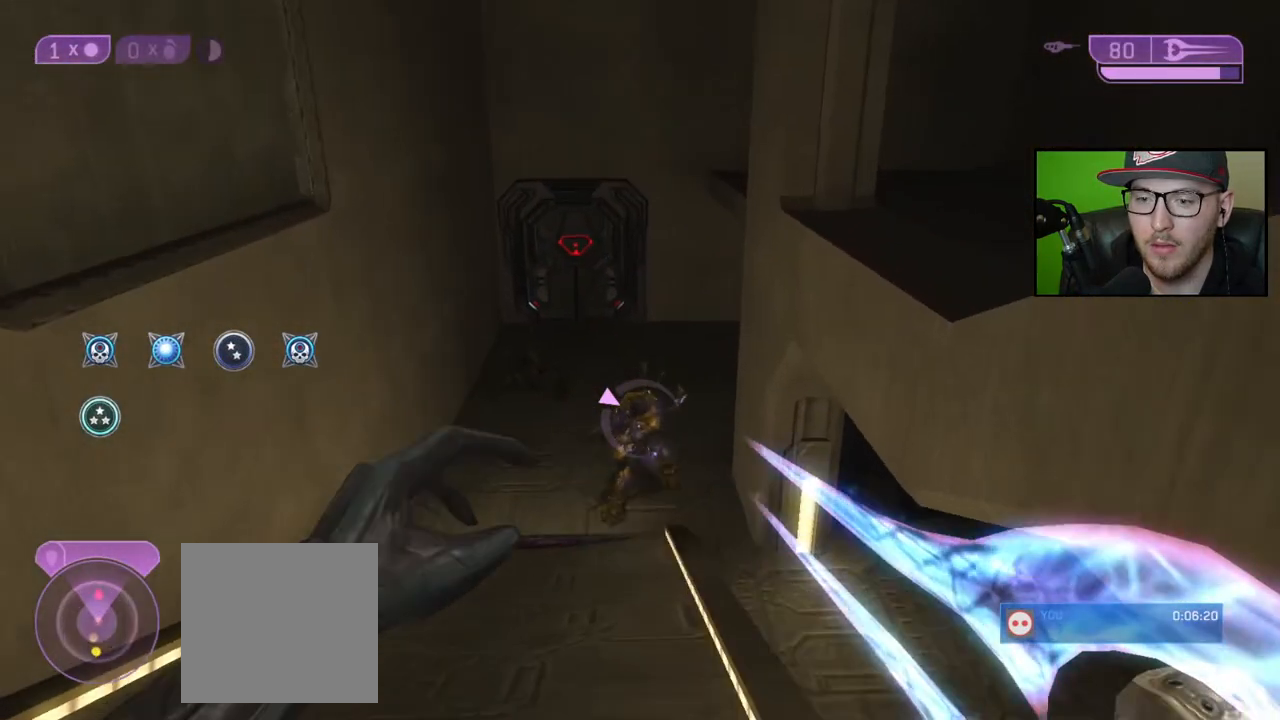
{"buttons": [], "left_stick": "up", "right_stick": "down", "events": [[100, "left_stick", "up"], [200, "right_stick", "center"], [367, "right_stick", "down"]]}
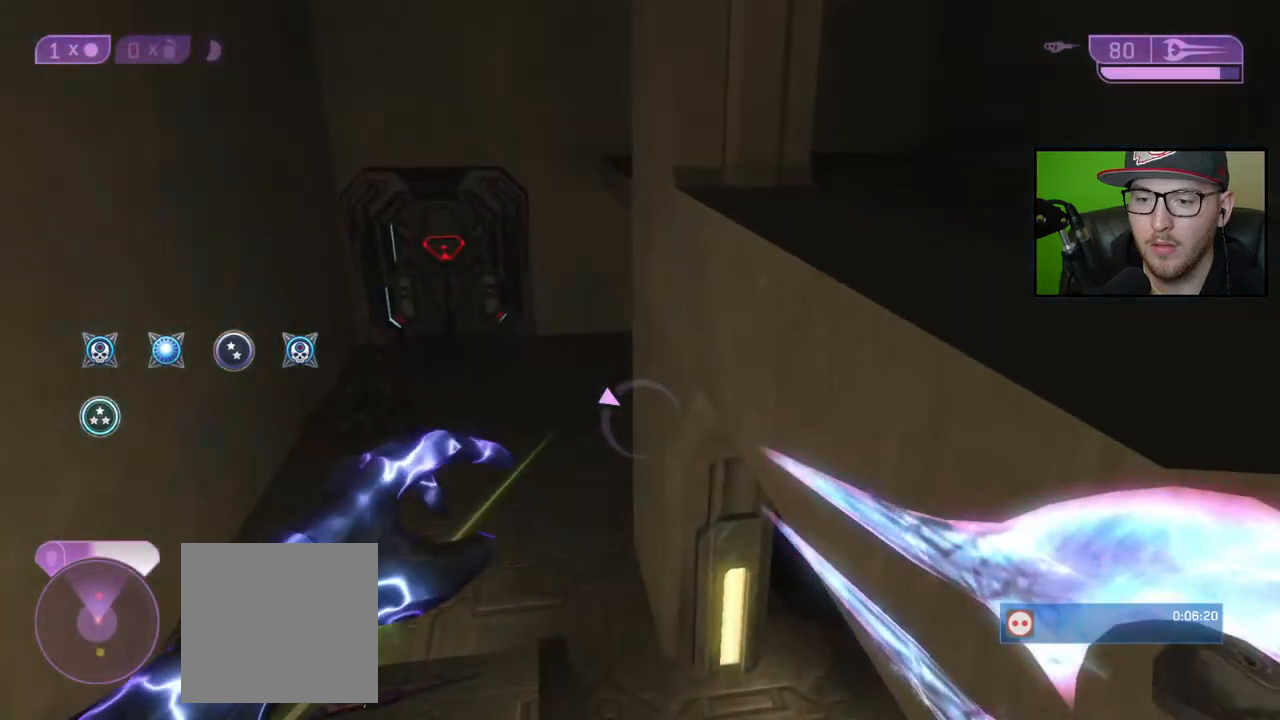
{"buttons": [], "left_stick": "up-right", "right_stick": "center", "events": [[33, "right_stick", "center"], [83, "right_stick", "right"], [300, "left_stick", "up-right"], [367, "right_stick", "up"], [500, "right_stick", "center"]]}
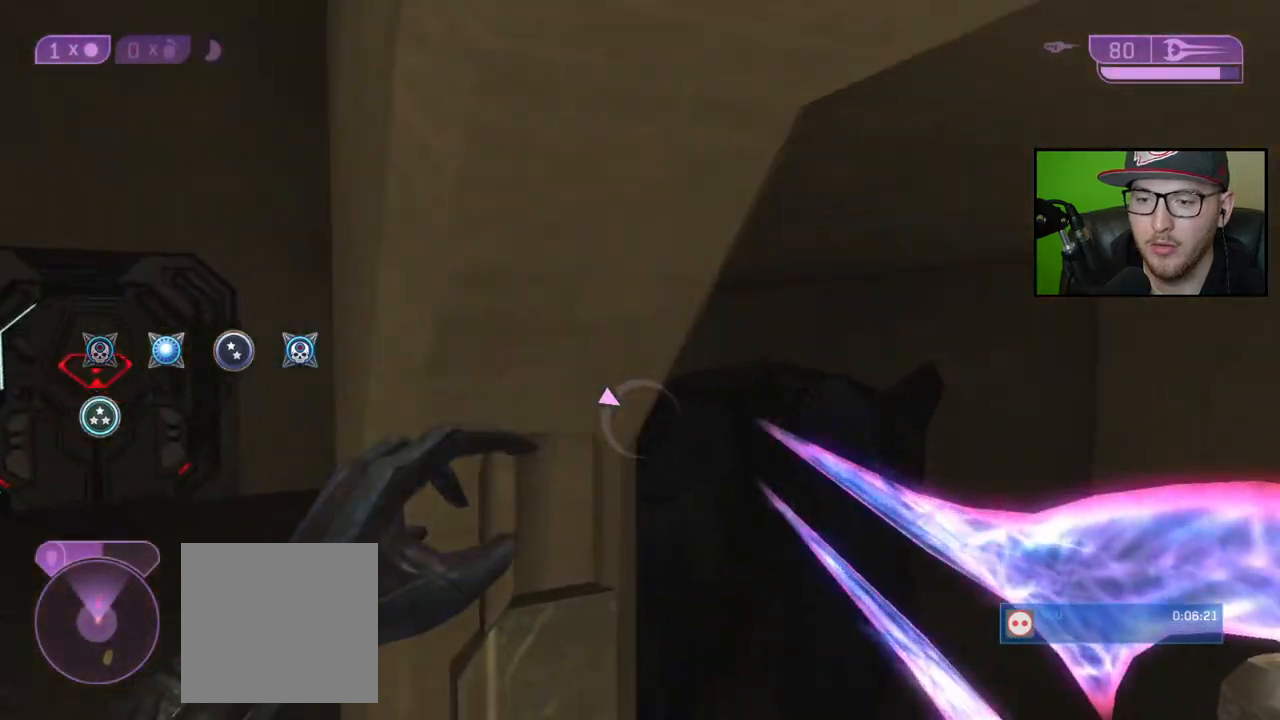
{"buttons": [], "left_stick": "up-right", "right_stick": "center", "events": [[233, "right_stick", "left"], [283, "right_stick", "up-left"], [400, "right_stick", "center"]]}
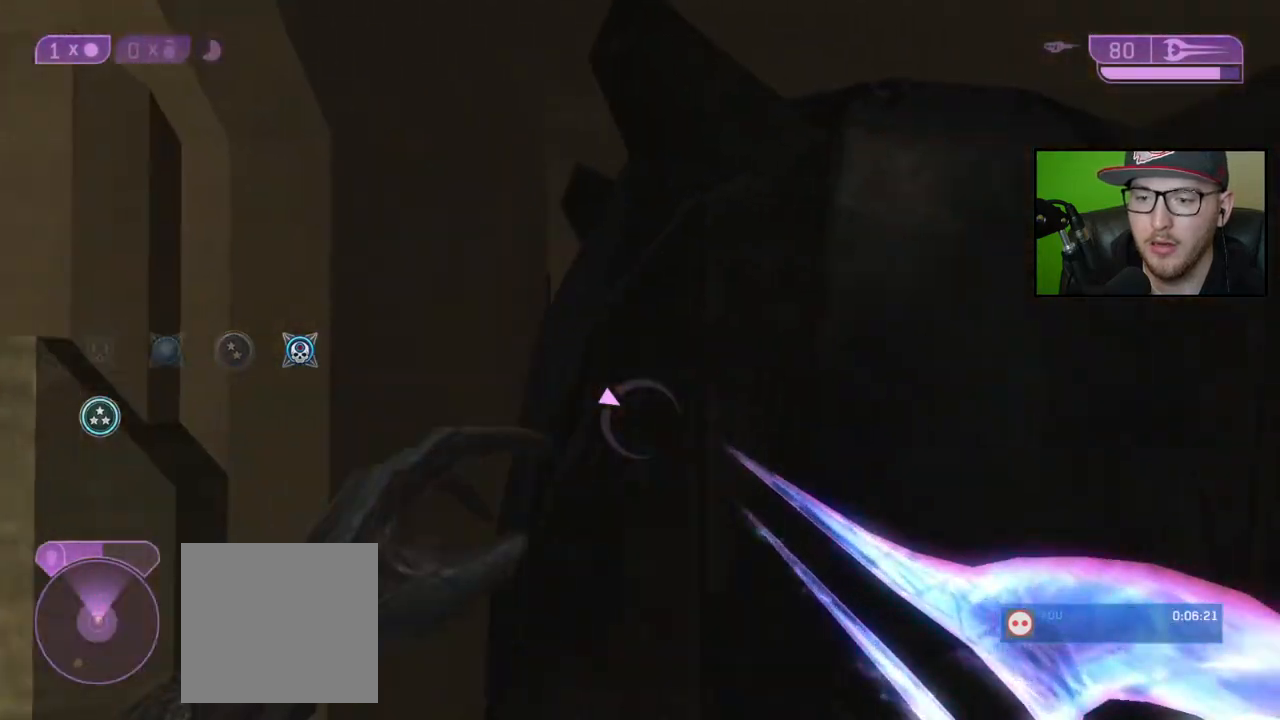
{"buttons": [], "left_stick": "up-right", "right_stick": "left", "events": [[500, "right_stick", "left"]]}
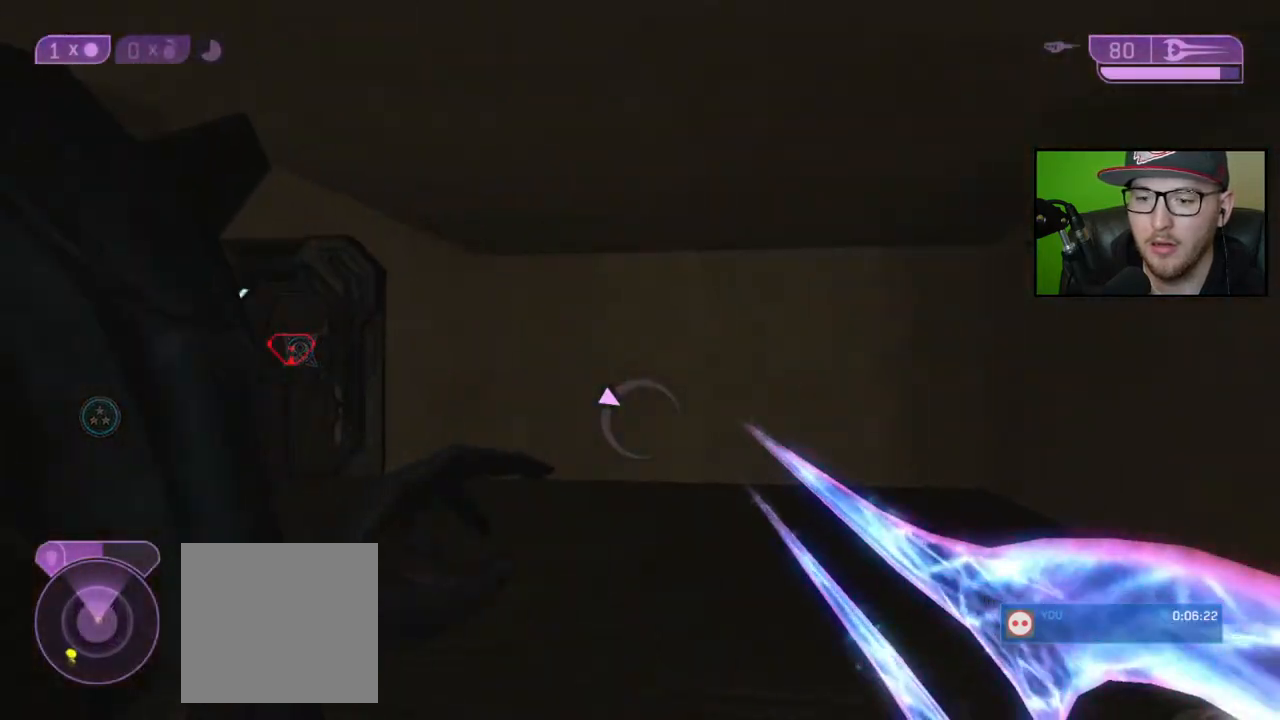
{"buttons": [], "left_stick": "up-right", "right_stick": "left", "events": []}
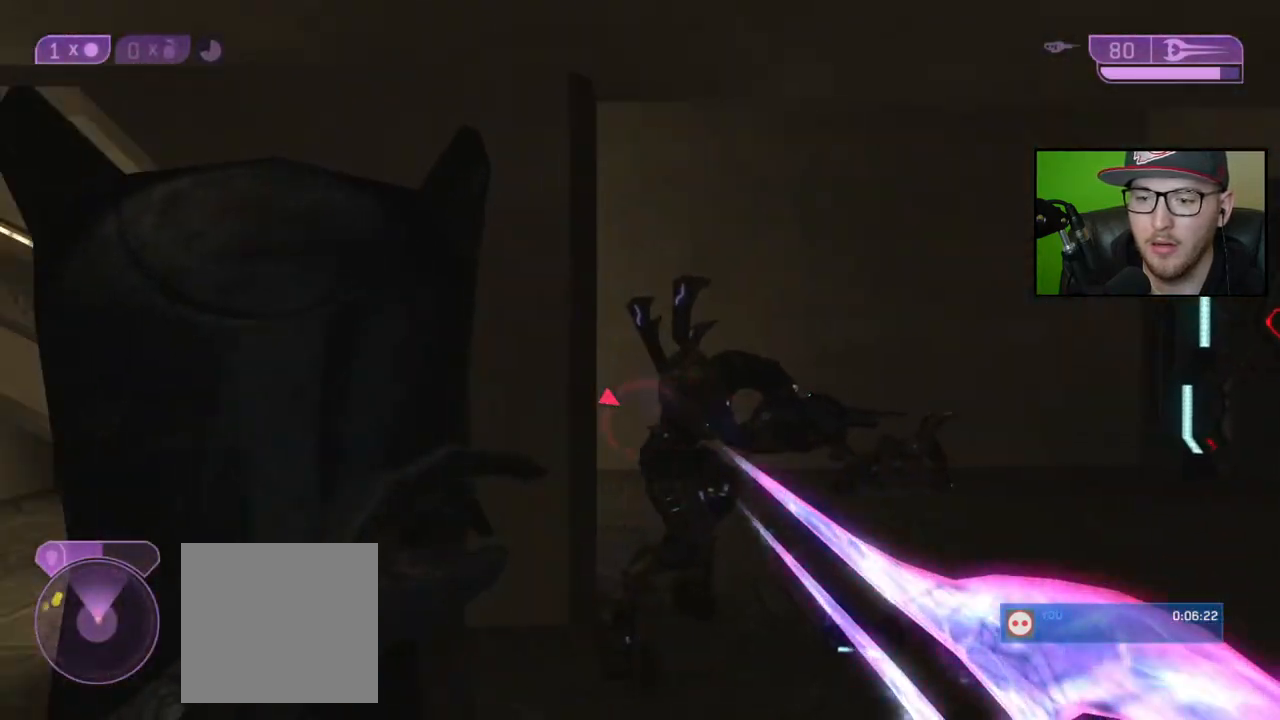
{"buttons": [], "left_stick": "right", "right_stick": "center", "events": [[50, "R2", "down"], [67, "right_stick", "right"], [167, "R2", "up"], [283, "right_stick", "center"], [300, "left_stick", "right"], [333, "Y", "down"], [417, "Y", "up"]]}
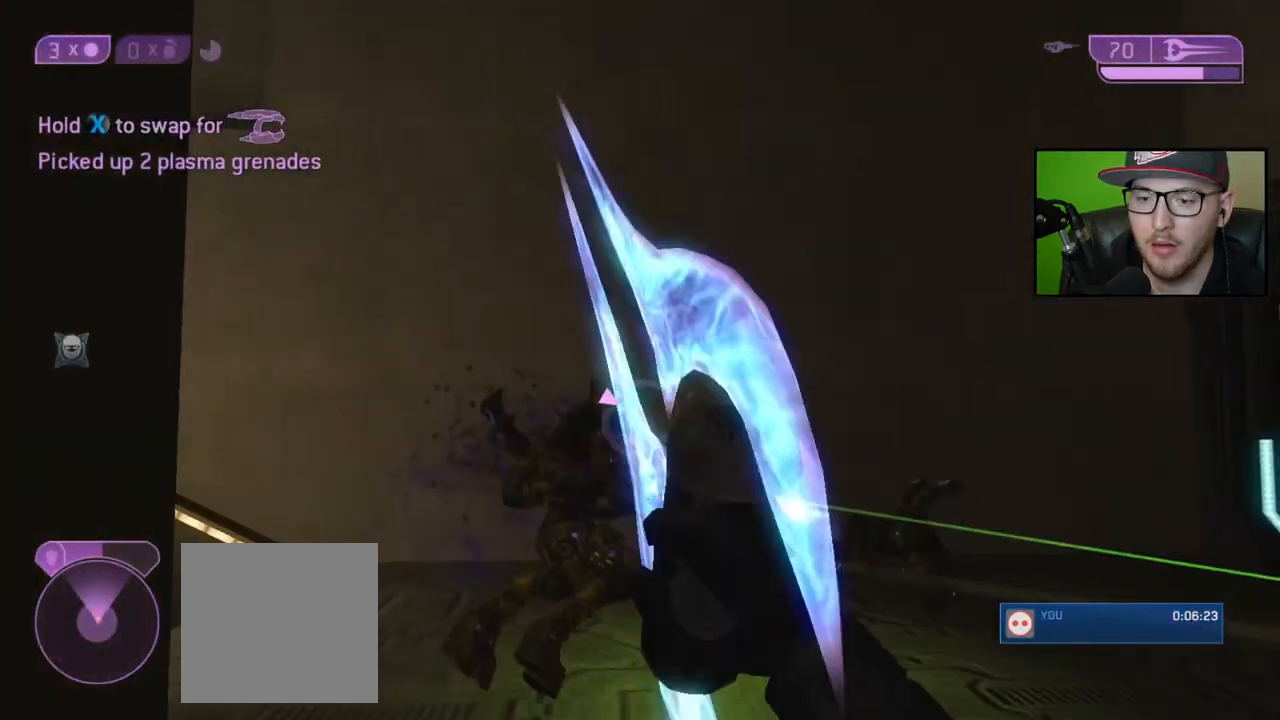
{"buttons": [], "left_stick": "up-right", "right_stick": "center", "events": [[100, "right_stick", "left"], [183, "left_stick", "up-right"], [300, "right_stick", "center"], [400, "X", "down"], [500, "X", "up"]]}
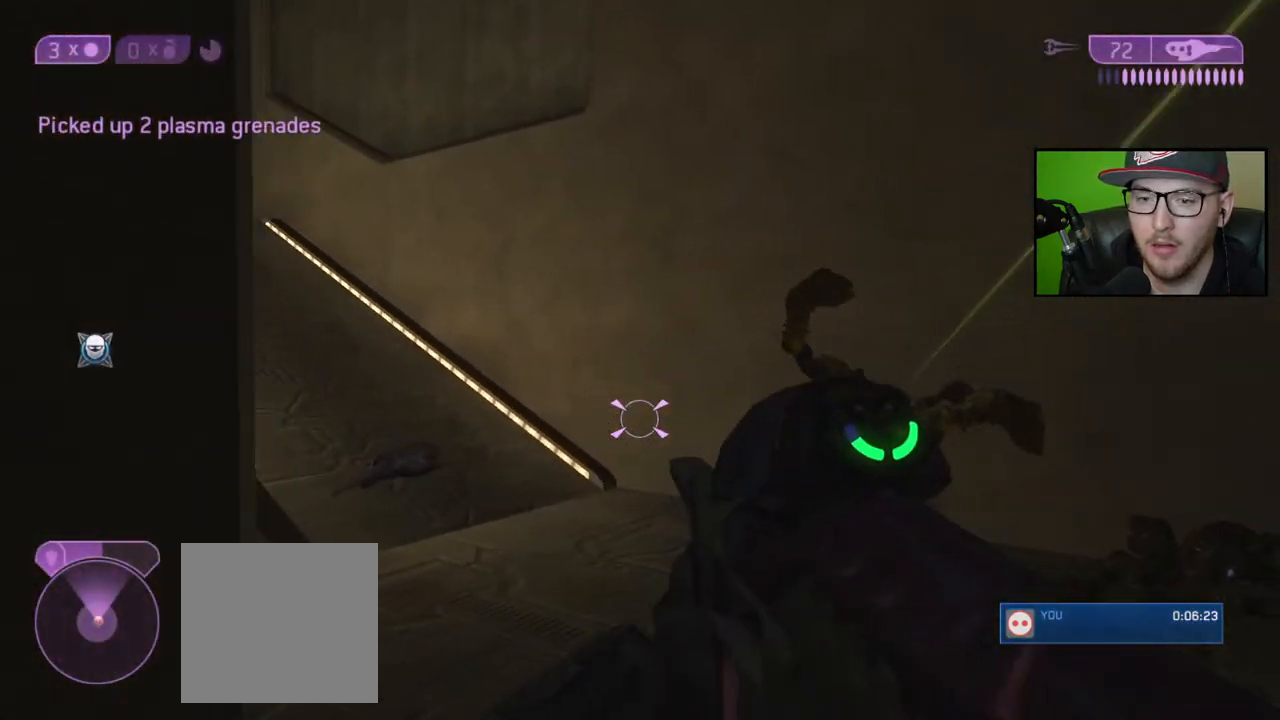
{"buttons": [], "left_stick": "up-right", "right_stick": "center", "events": []}
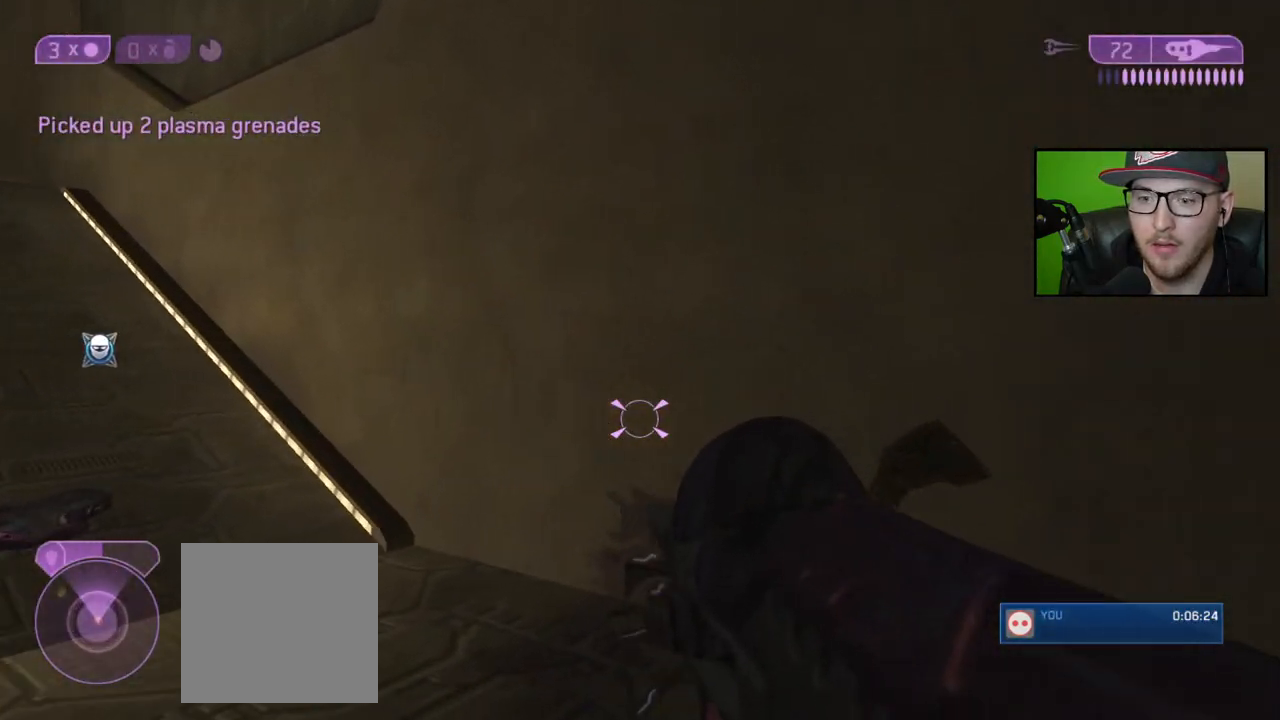
{"buttons": [], "left_stick": "up-right", "right_stick": "left", "events": [[300, "right_stick", "left"]]}
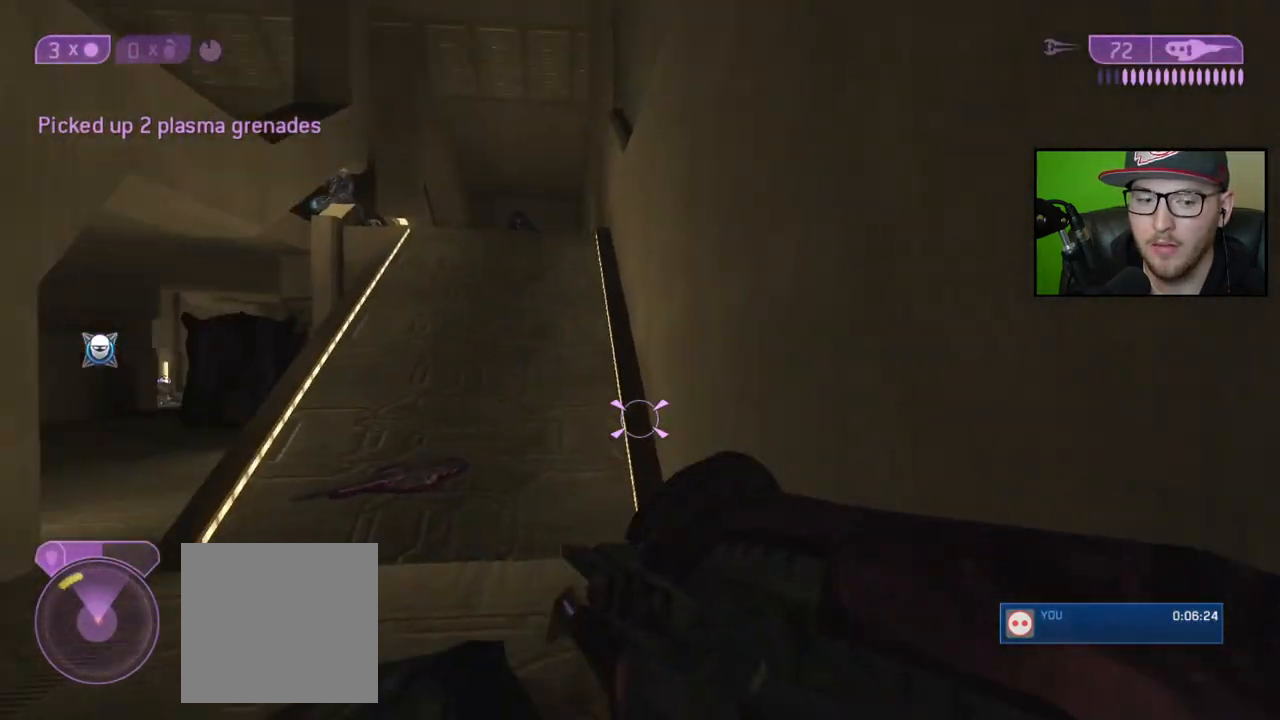
{"buttons": [], "left_stick": "up", "right_stick": "center", "events": [[117, "right_stick", "center"], [450, "left_stick", "up"]]}
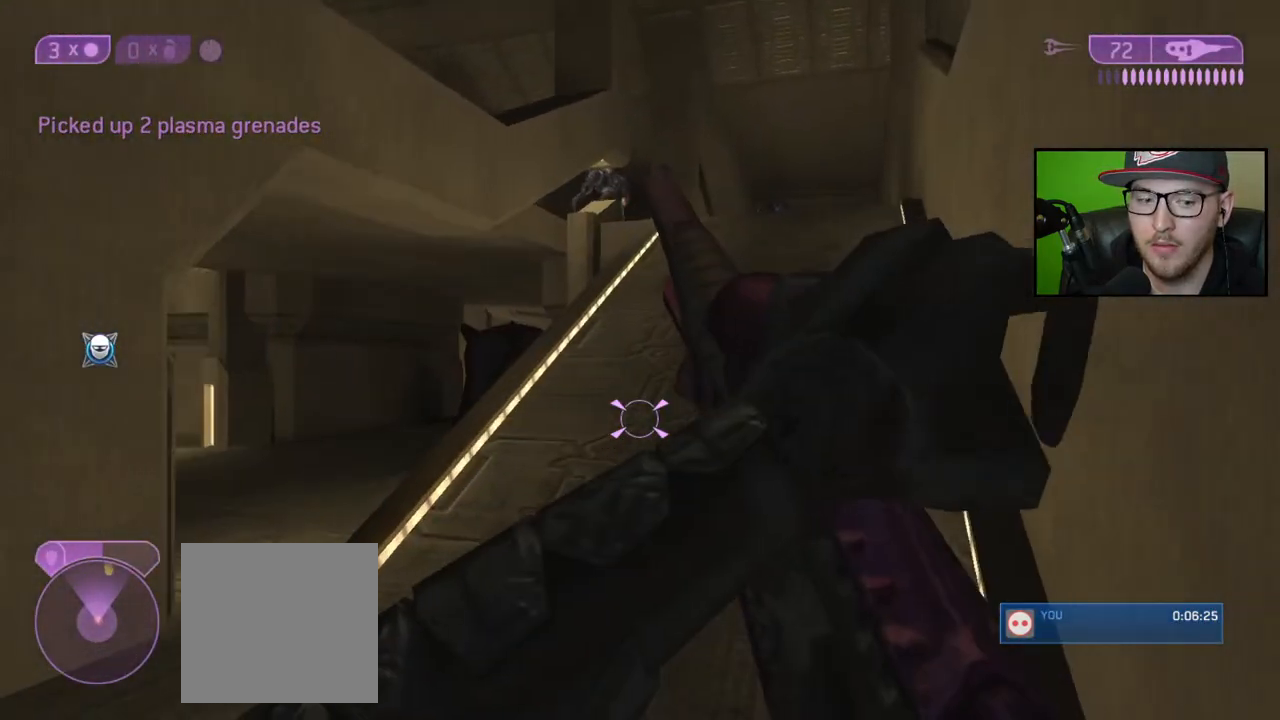
{"buttons": [], "left_stick": "up", "right_stick": "left", "events": [[383, "right_stick", "left"]]}
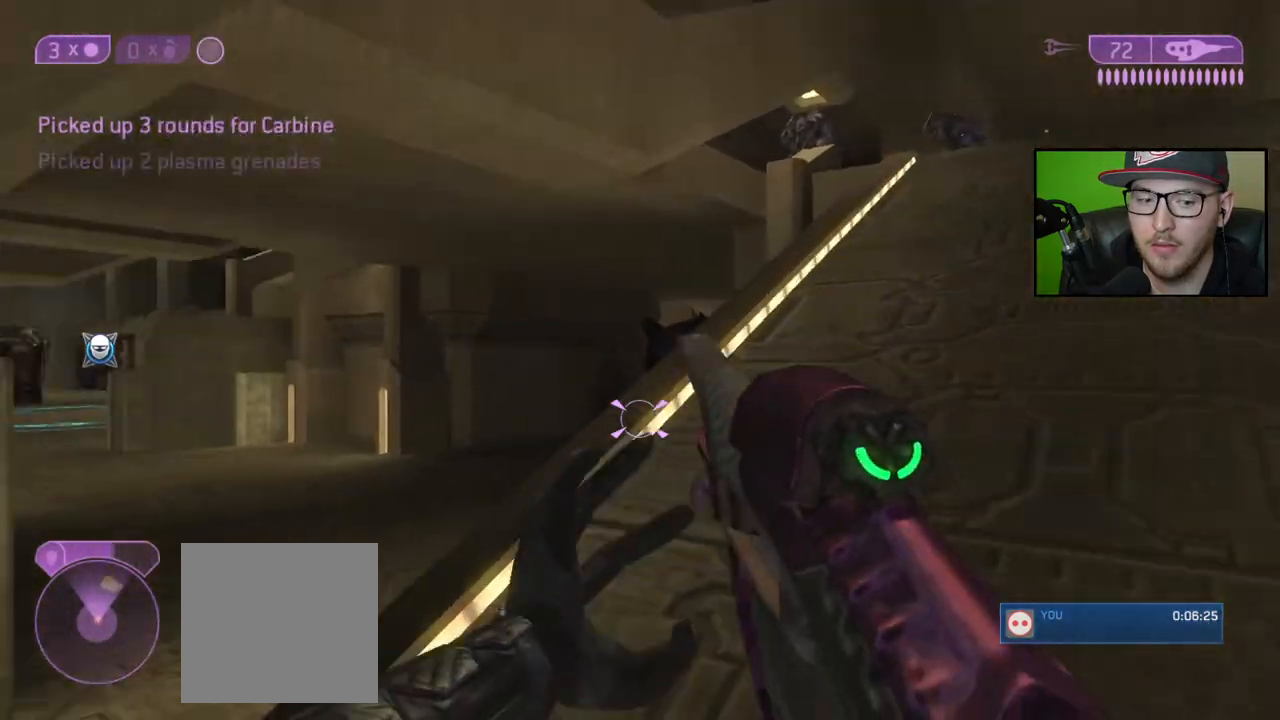
{"buttons": [], "left_stick": "up", "right_stick": "left", "events": [[100, "right_stick", "center"], [500, "right_stick", "left"]]}
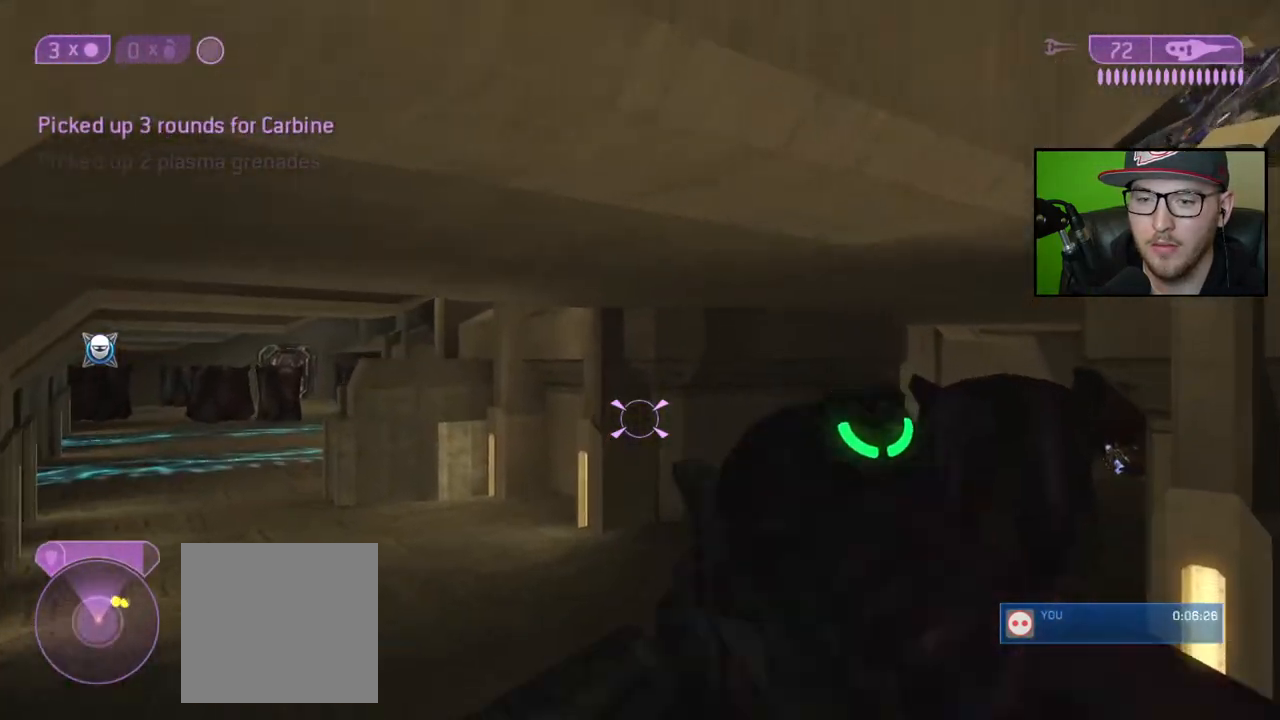
{"buttons": [], "left_stick": "up-right", "right_stick": "center", "events": [[200, "right_stick", "center"], [267, "left_stick", "up-right"]]}
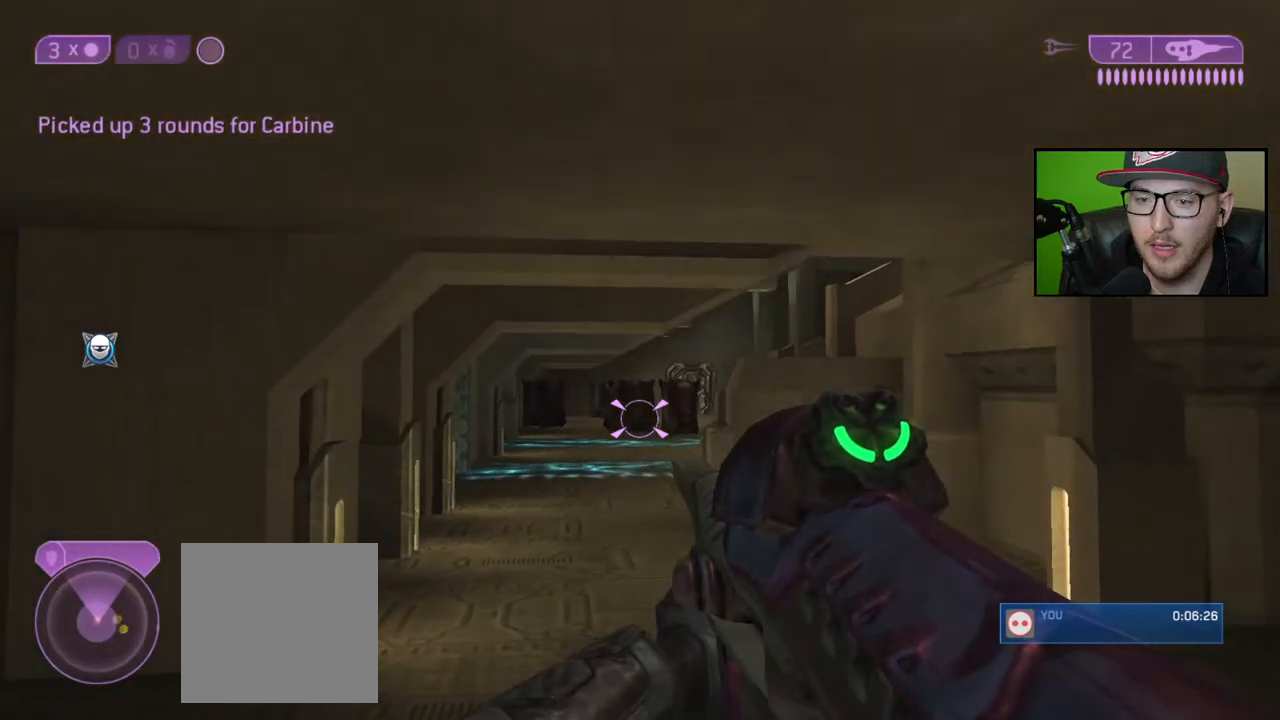
{"buttons": [], "left_stick": "up", "right_stick": "right", "events": [[300, "right_stick", "right"], [467, "left_stick", "up"]]}
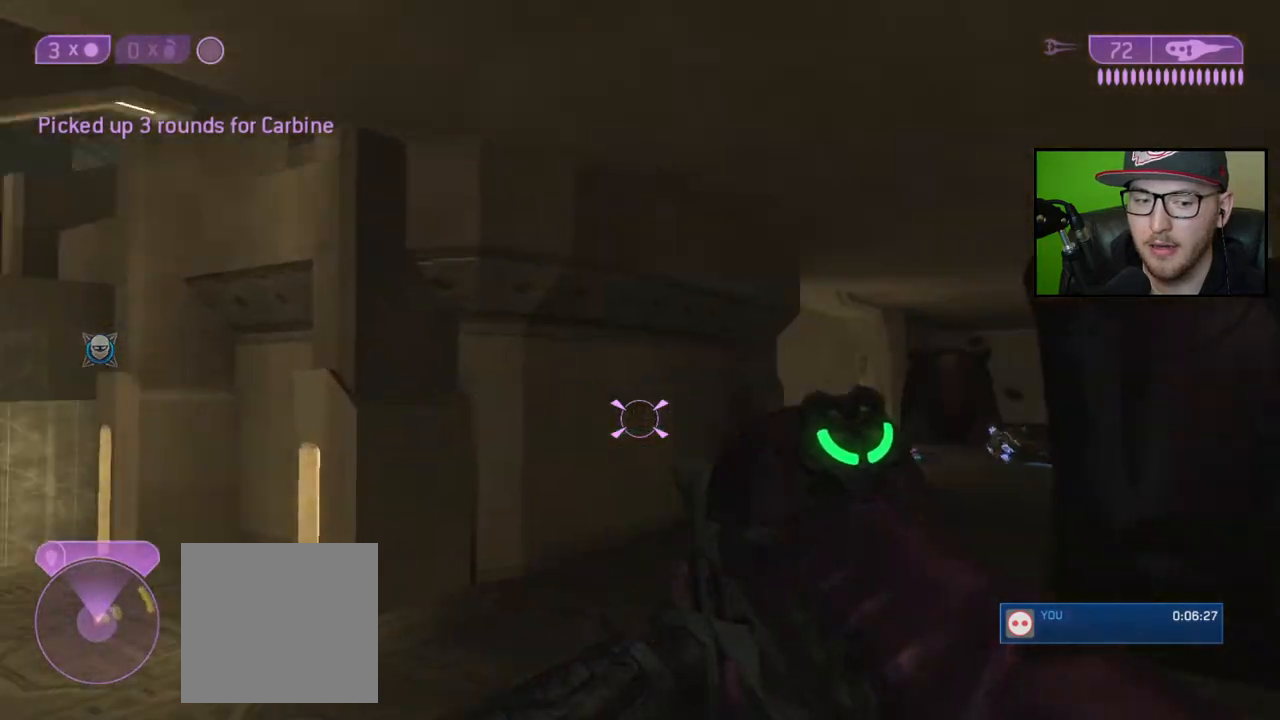
{"buttons": [], "left_stick": "up-left", "right_stick": "center", "events": [[50, "left_stick", "up-left"], [150, "right_stick", "center"]]}
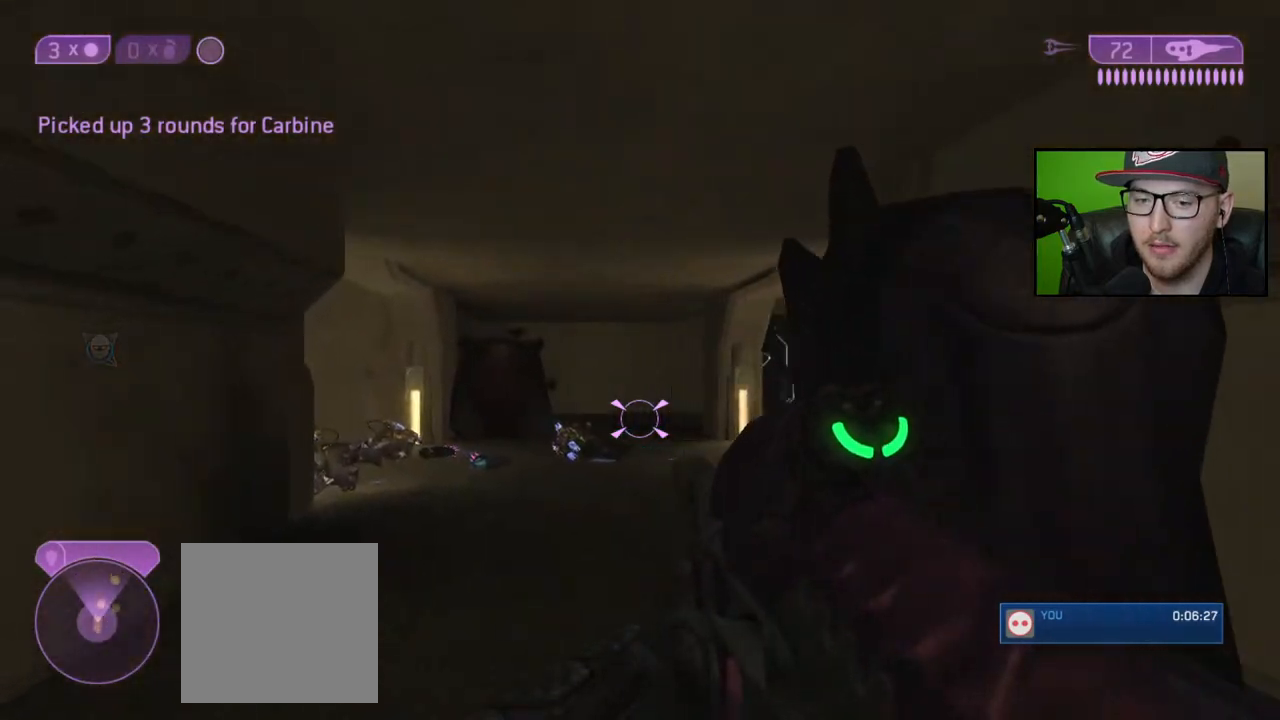
{"buttons": [], "left_stick": "up", "right_stick": "center", "events": [[217, "left_stick", "up"]]}
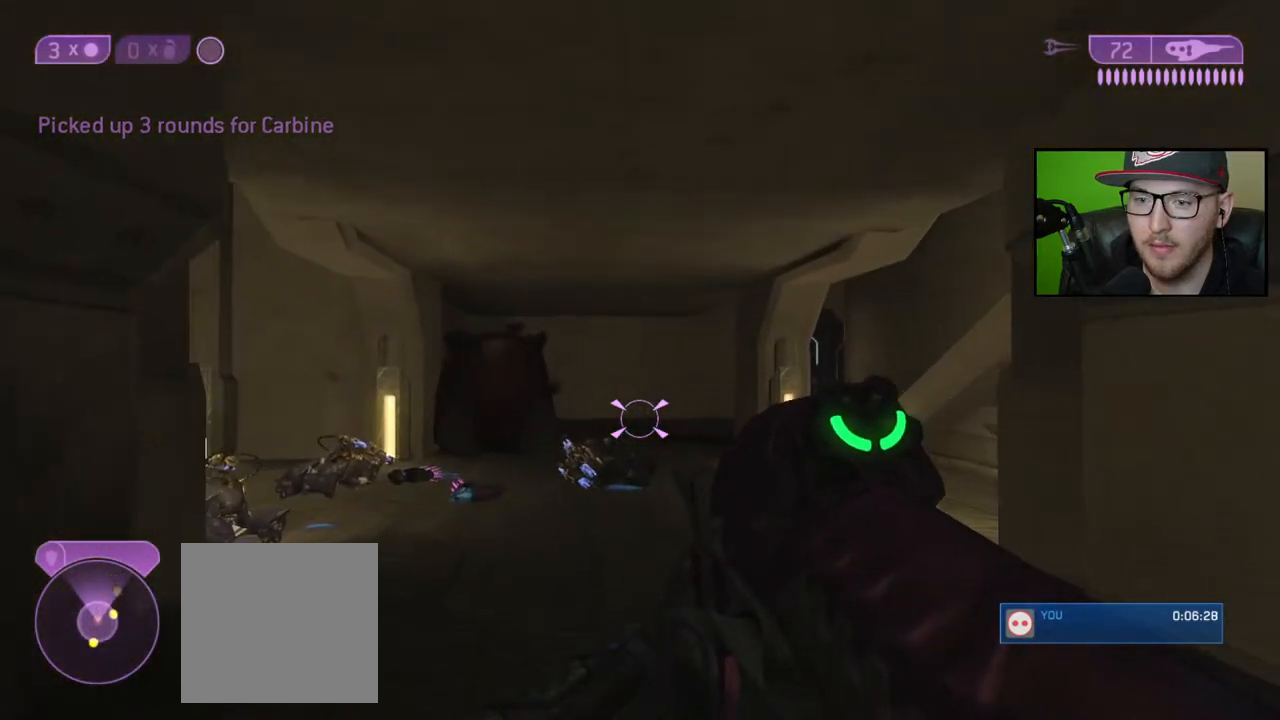
{"buttons": [], "left_stick": "up-right", "right_stick": "left", "events": [[417, "left_stick", "up-right"], [417, "right_stick", "left"]]}
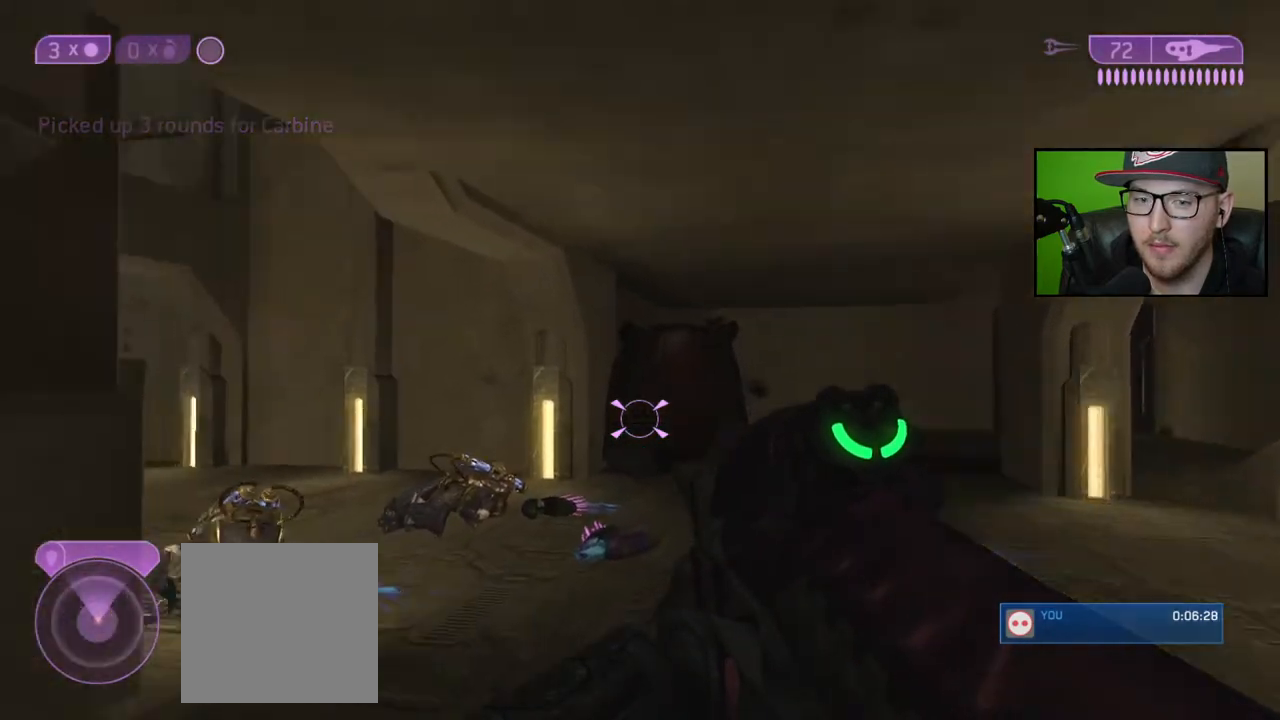
{"buttons": [], "left_stick": "up-right", "right_stick": "center", "events": [[183, "right_stick", "center"]]}